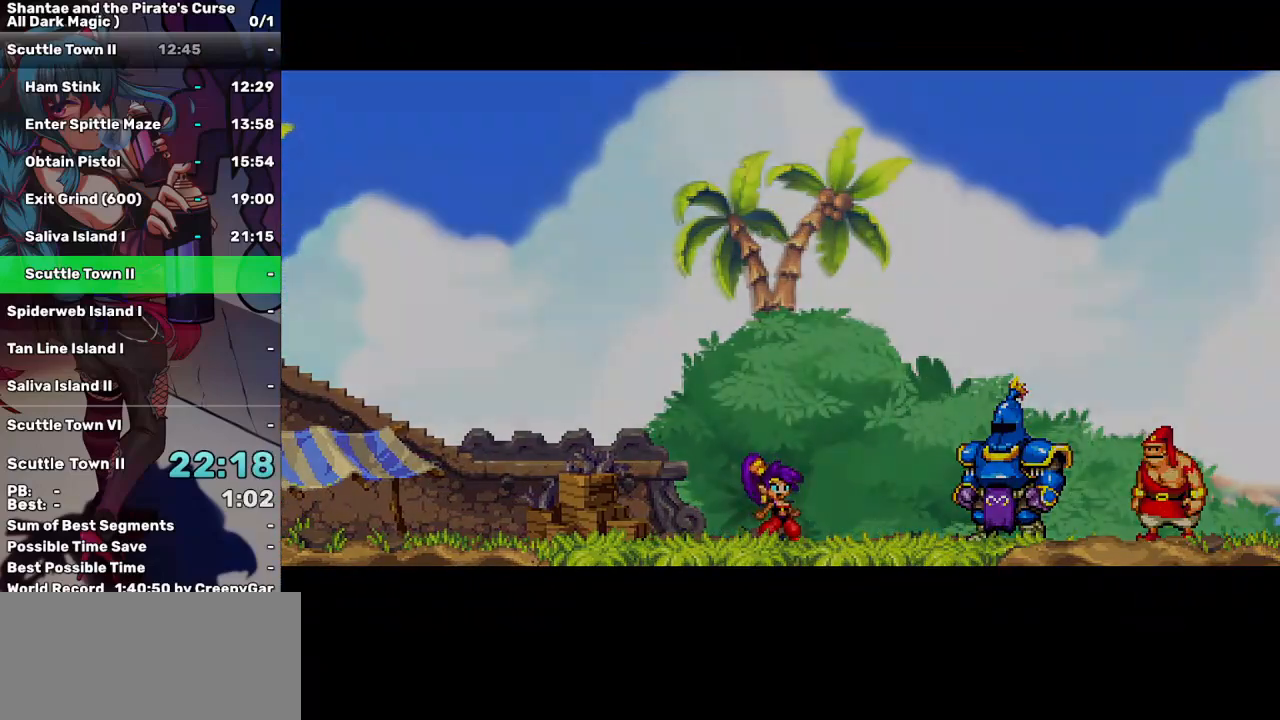
Gameplay with keyboard; each line is a JSON object with the keys held at the frame after it. "events" lists presses ("down") and releases ("up") of "a", "d", "down", "e", "escape", "left", "p", "q", "r", "right", "s", "space", "t", "tab", "up" and "w" between this image and that frame as [ms after this image, input, new state], when the widget could be followed in between. No other keys are recorded. Mouse input is not recorded.
{"keys": ["left"], "events": [[283, "left", "down"]]}
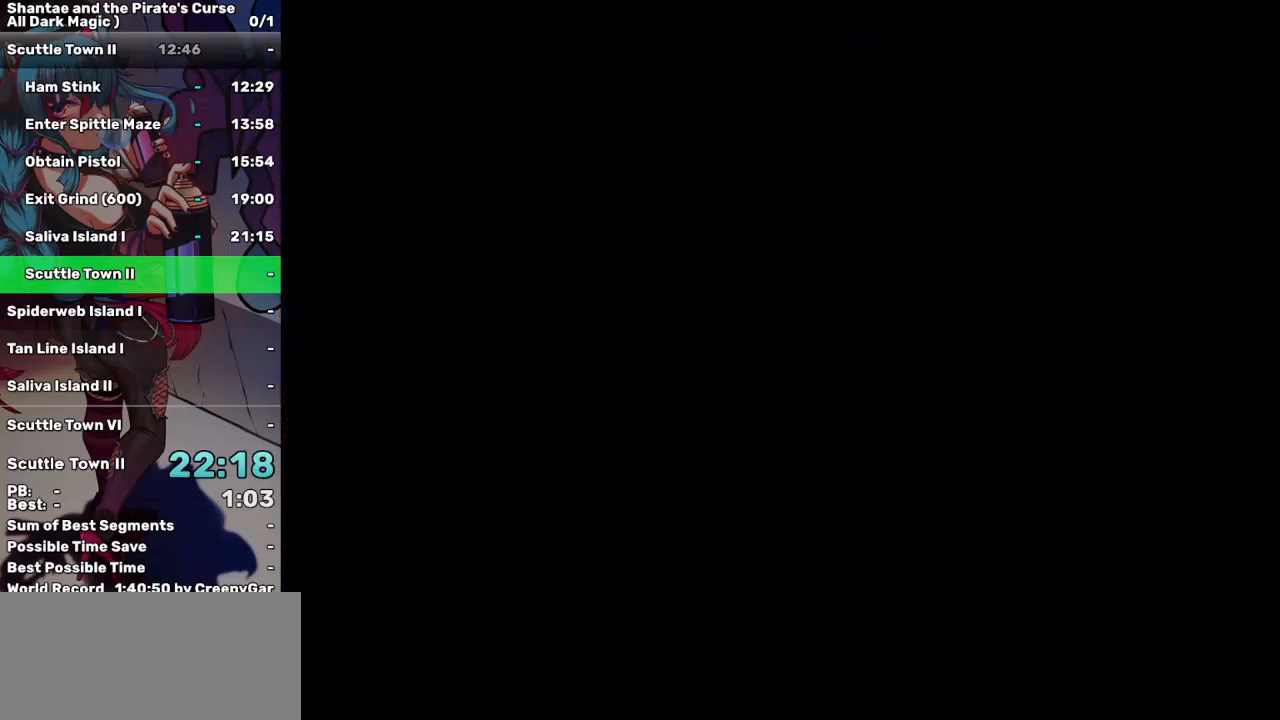
{"keys": ["left"], "events": []}
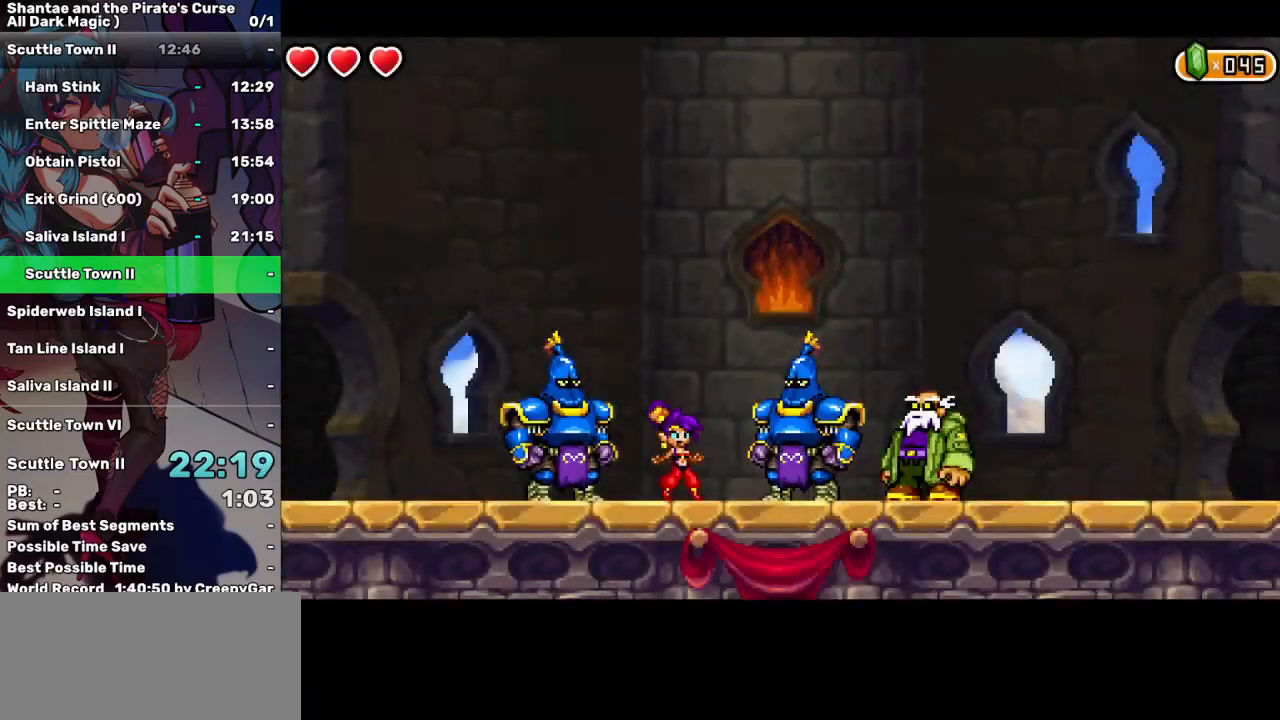
{"keys": ["left"], "events": [[217, "tab", "down"], [317, "tab", "up"], [417, "tab", "down"], [500, "tab", "up"]]}
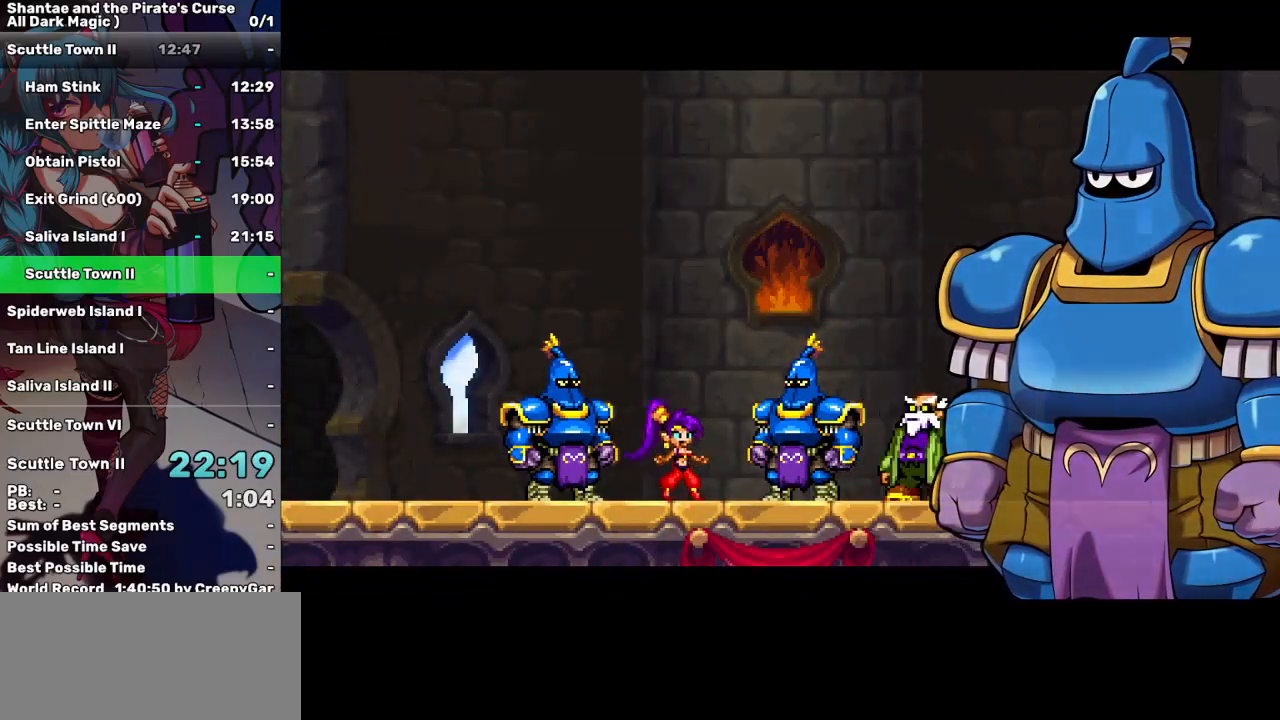
{"keys": ["left"], "events": [[100, "tab", "down"], [183, "tab", "up"]]}
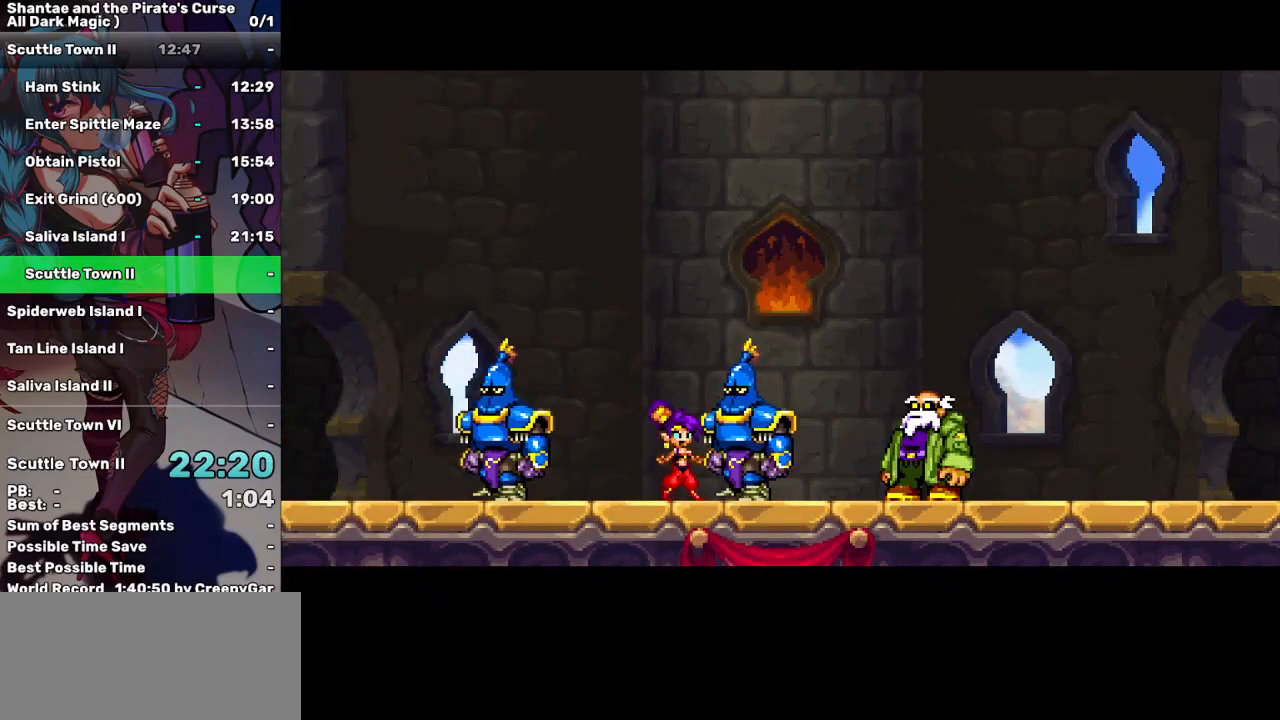
{"keys": ["left"], "events": []}
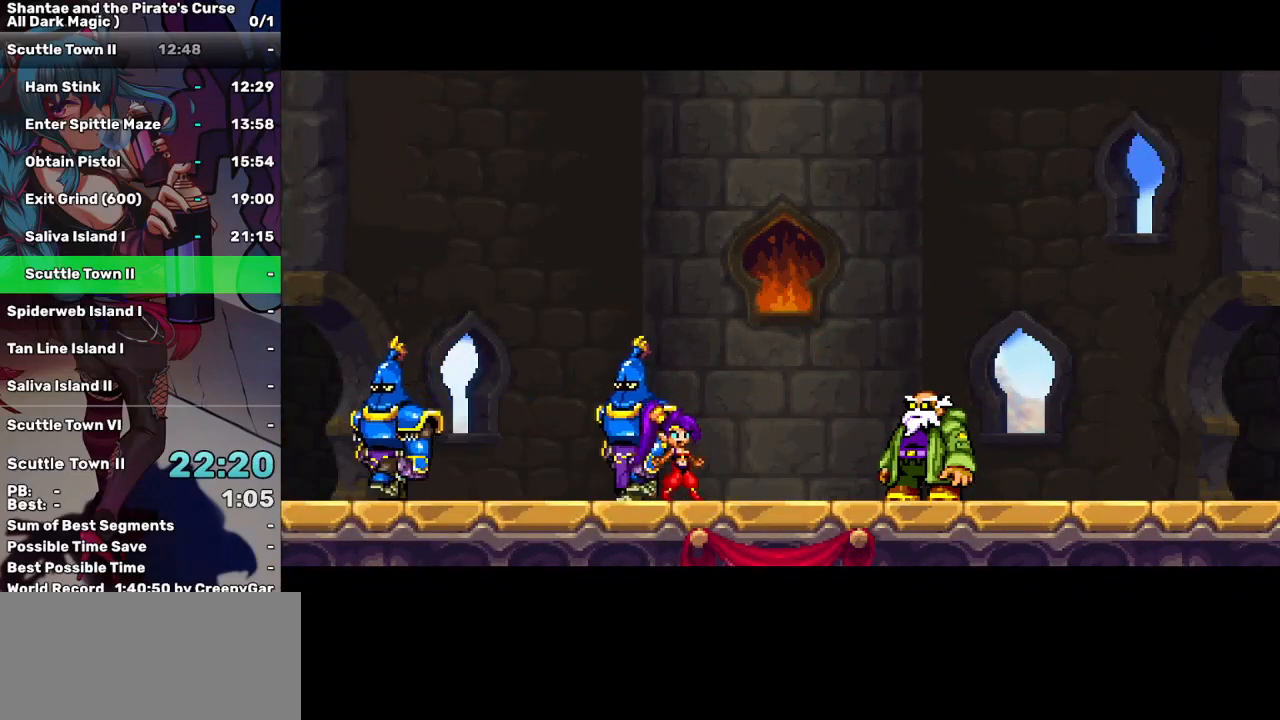
{"keys": ["left"], "events": []}
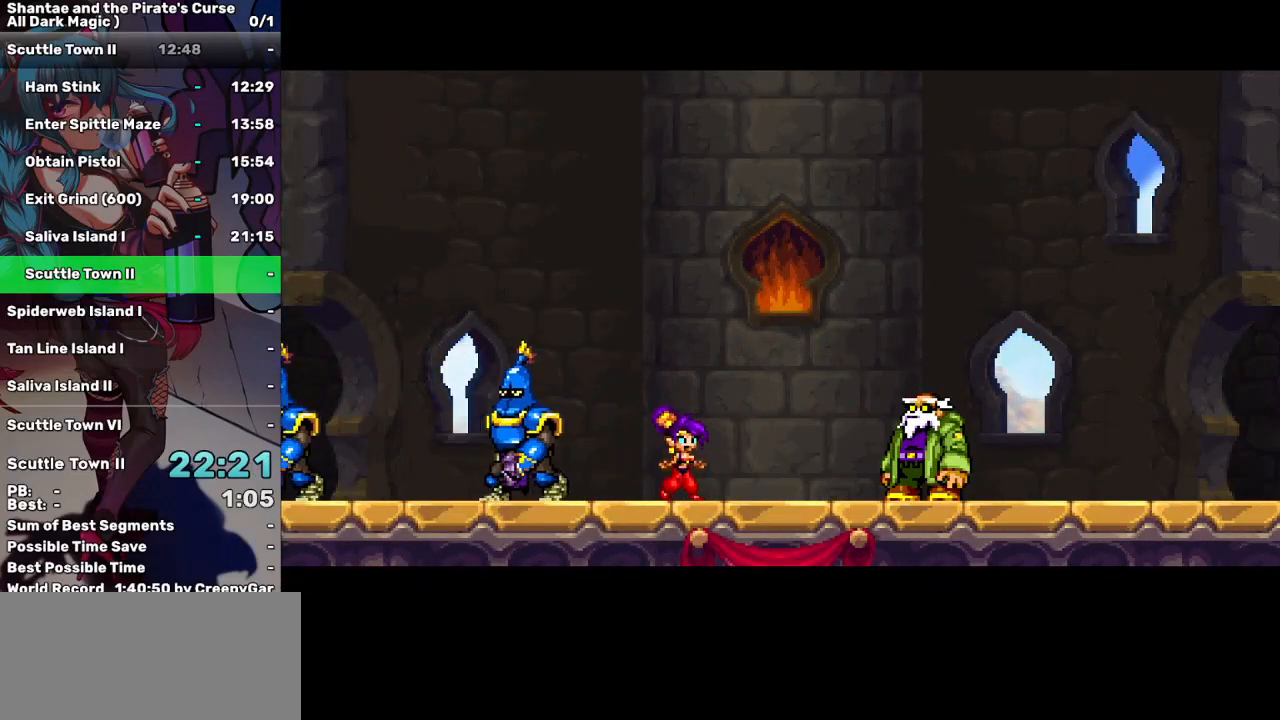
{"keys": ["left"], "events": []}
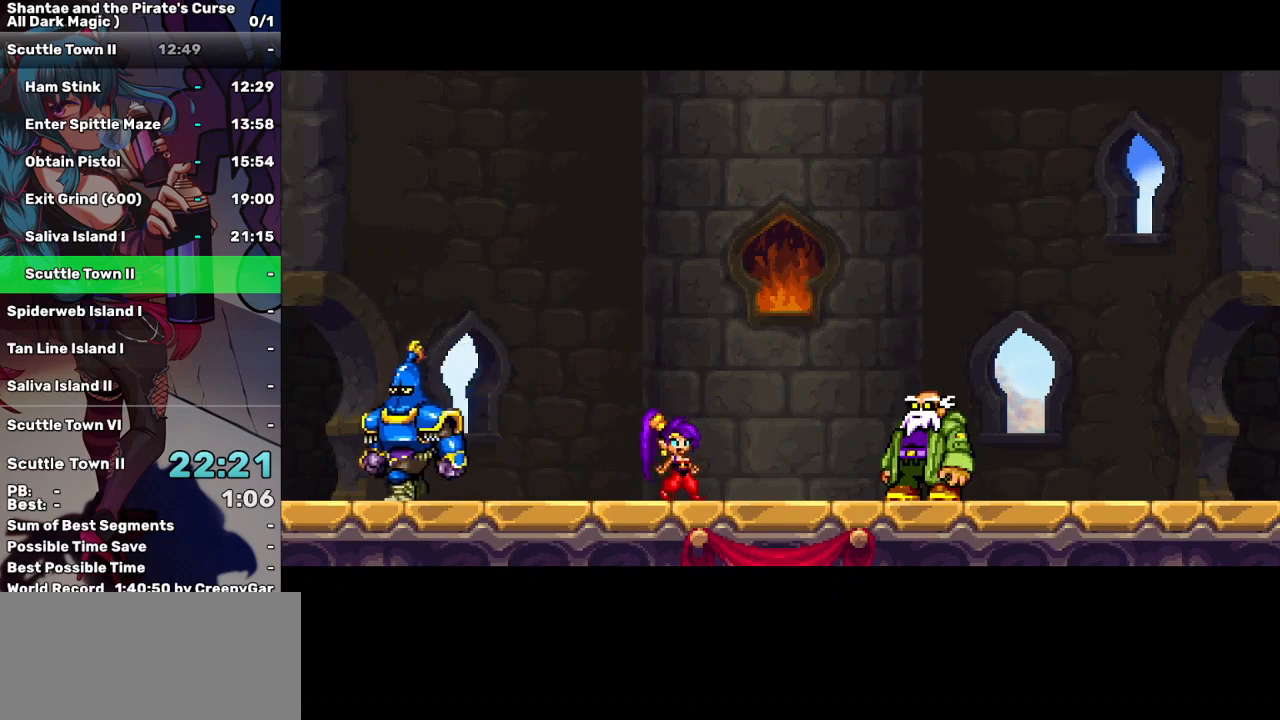
{"keys": ["left"], "events": []}
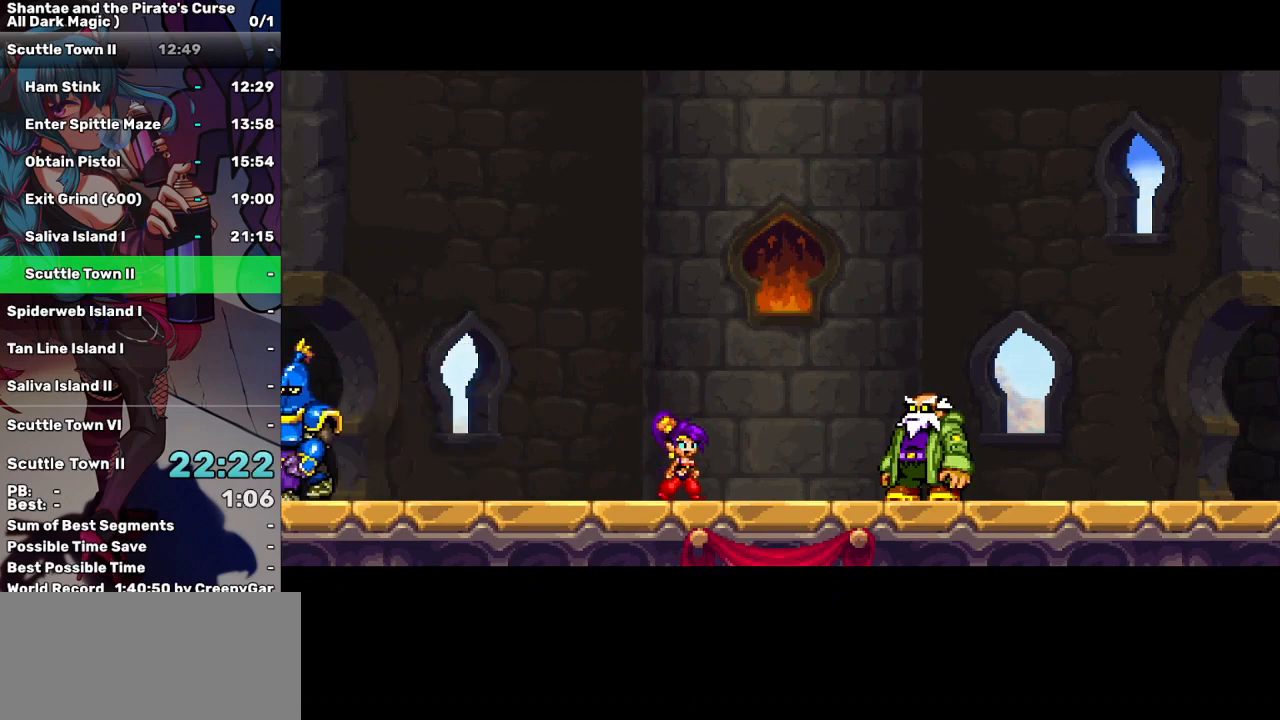
{"keys": ["left"], "events": []}
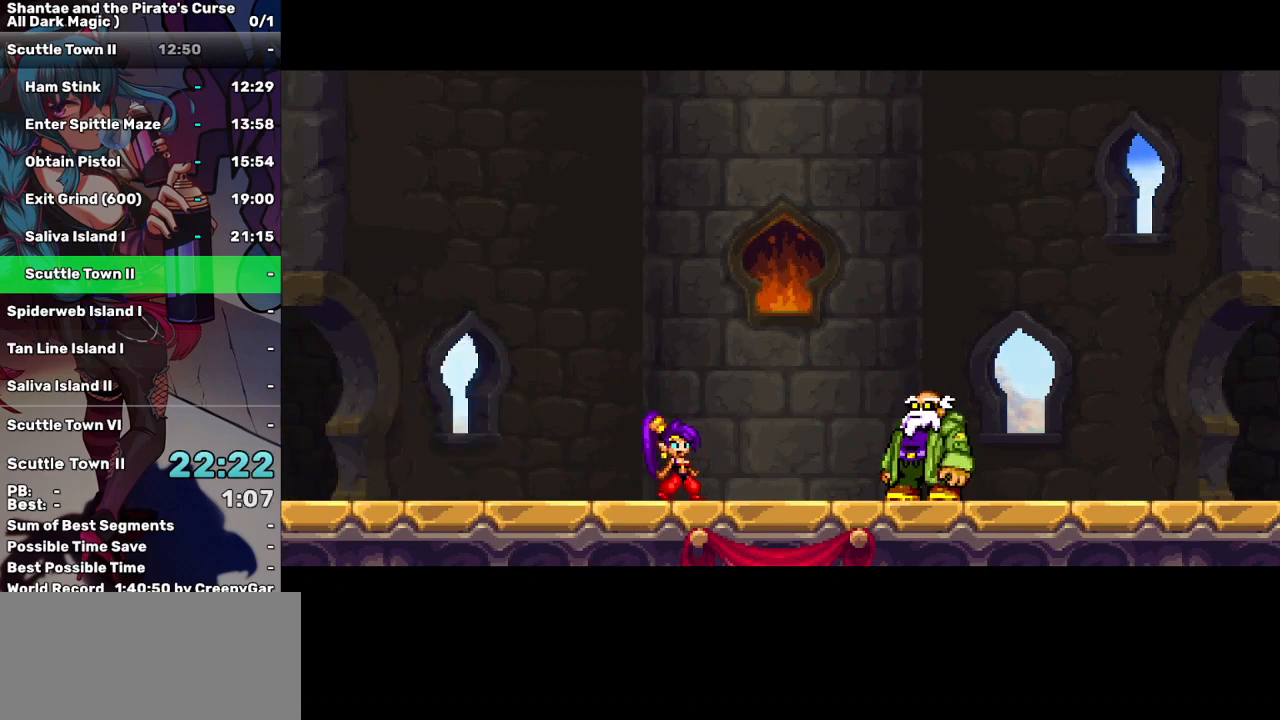
{"keys": ["left"], "events": []}
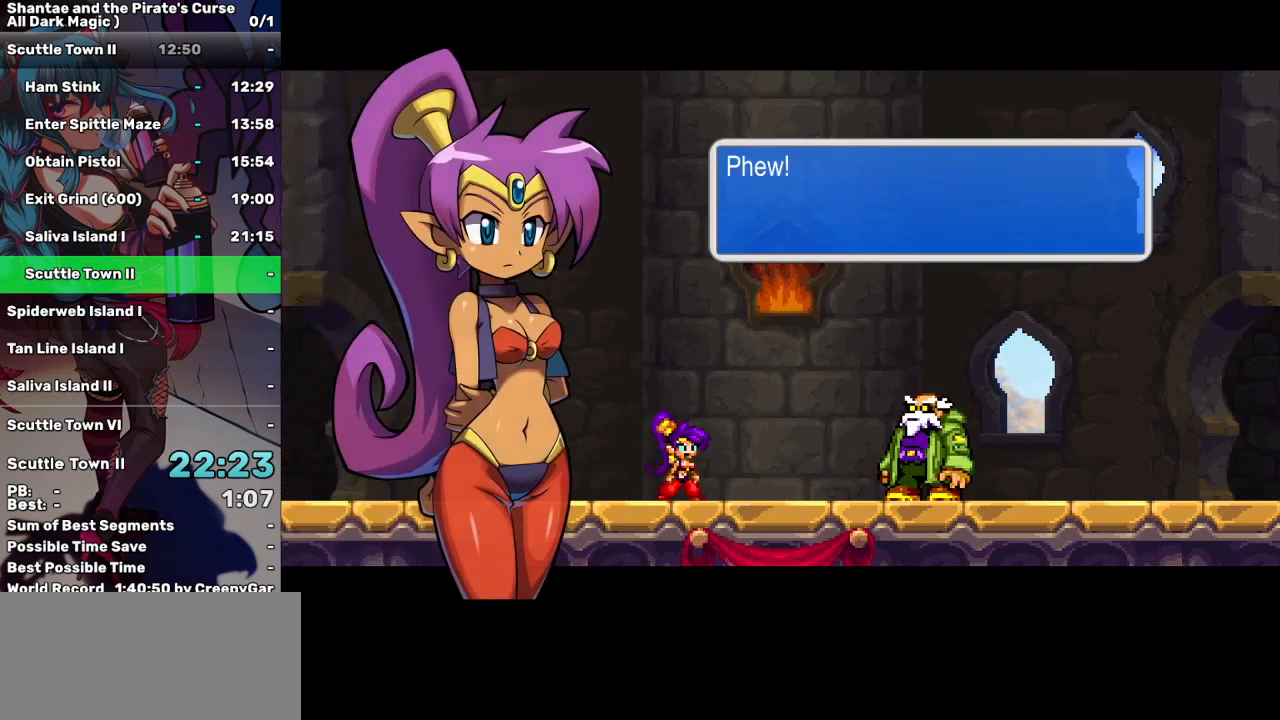
{"keys": ["left"], "events": [[67, "tab", "down"], [167, "tab", "up"]]}
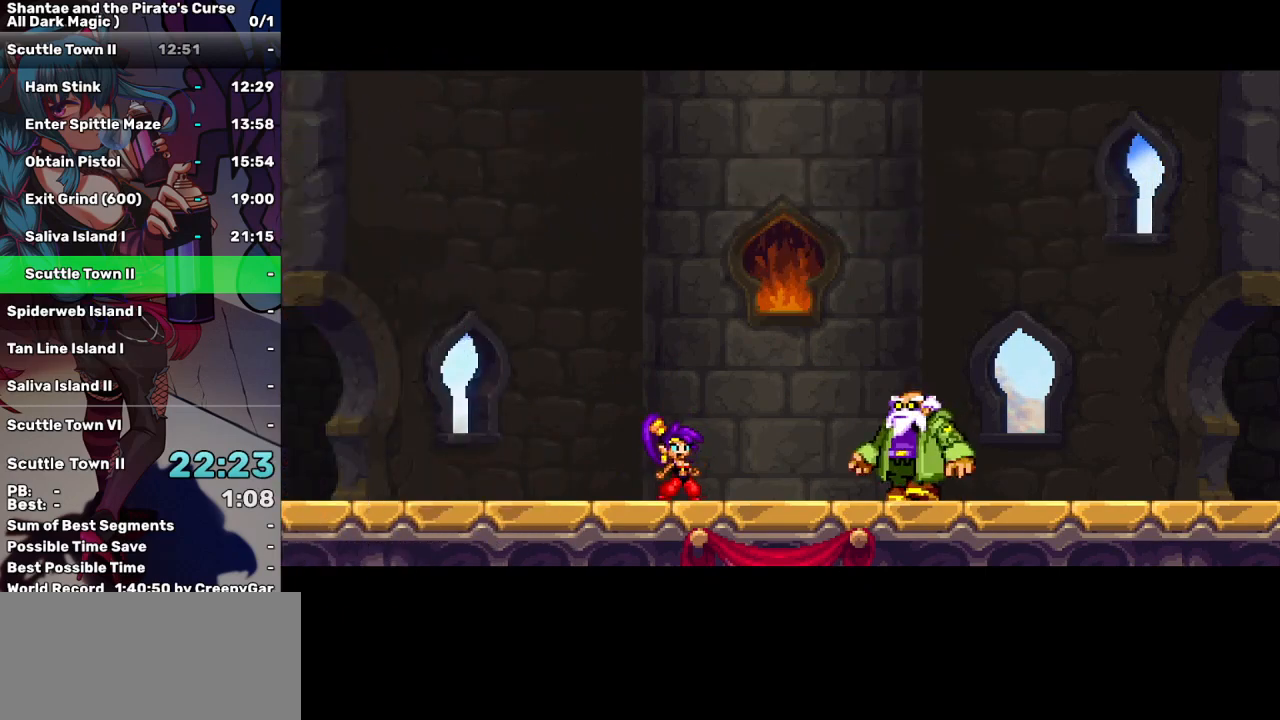
{"keys": ["left"], "events": []}
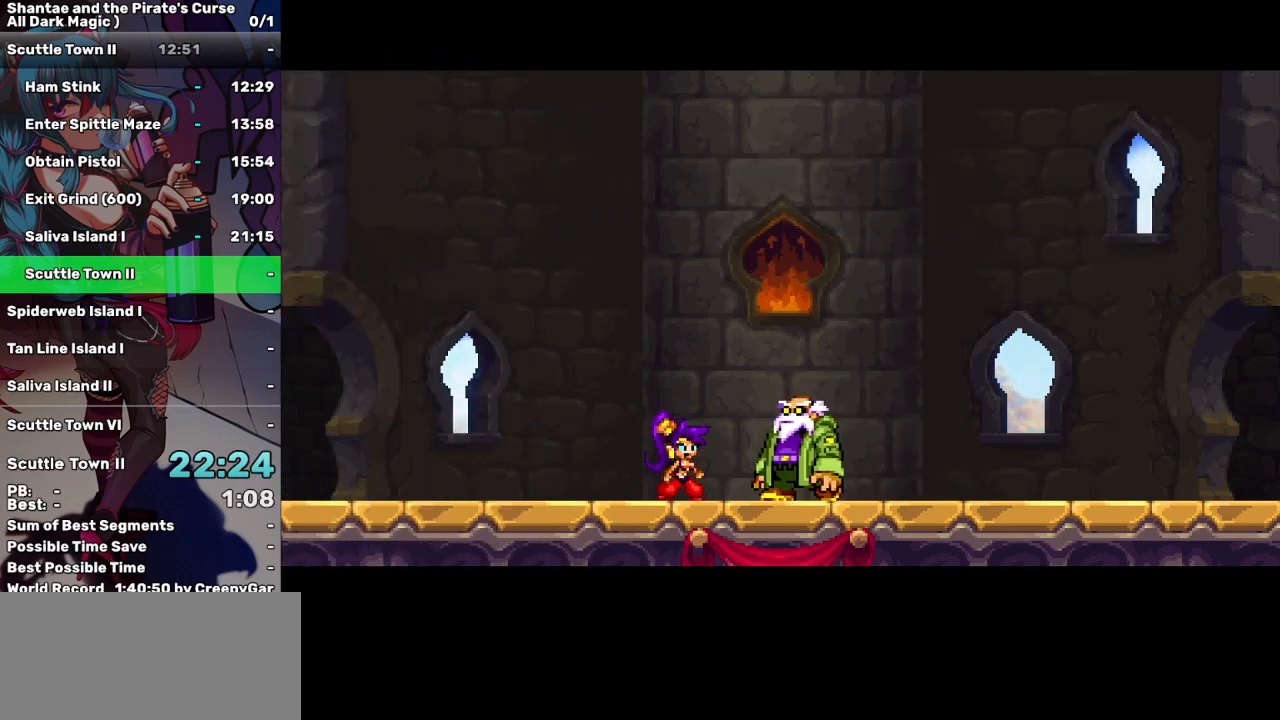
{"keys": ["left"], "events": []}
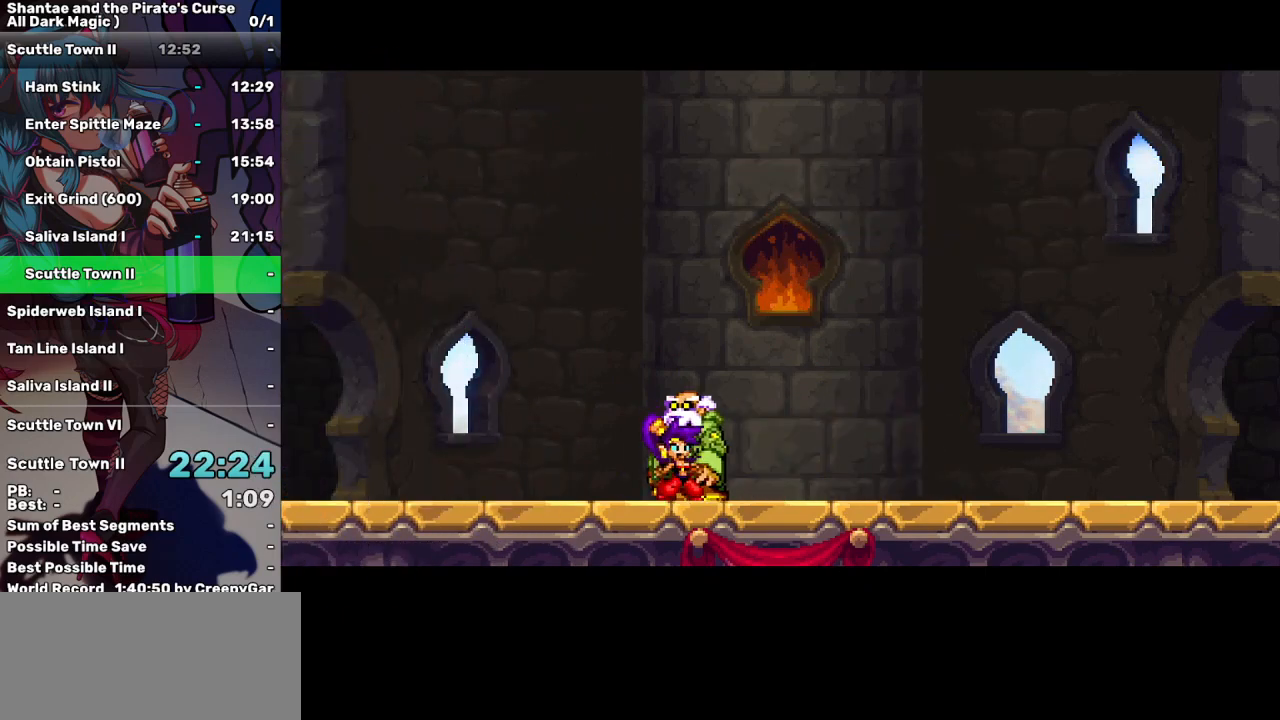
{"keys": ["left"], "events": []}
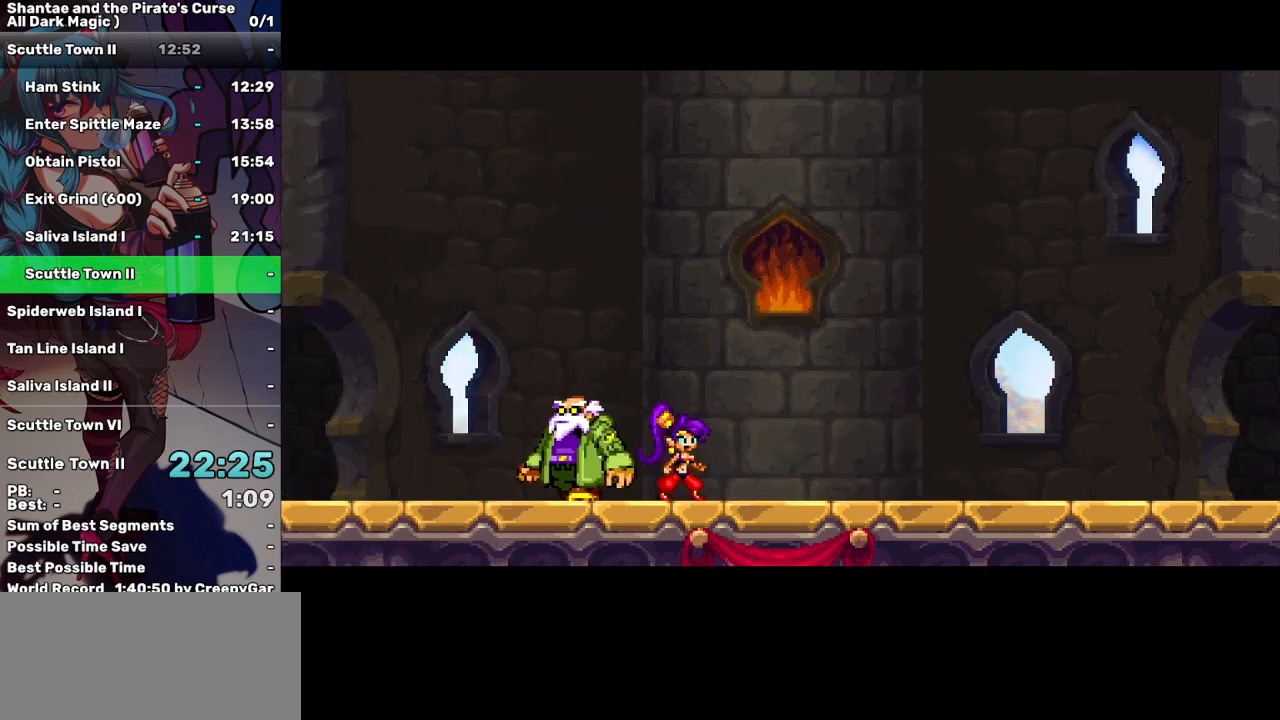
{"keys": ["left"], "events": []}
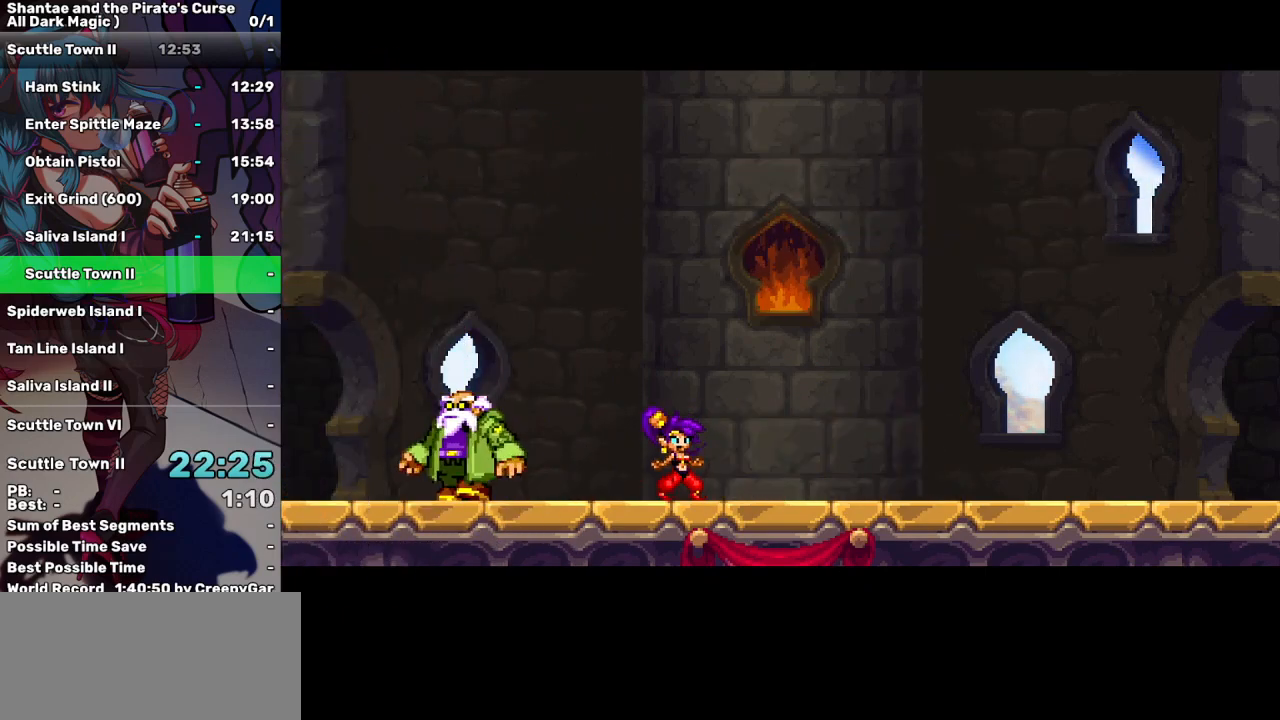
{"keys": ["left"], "events": []}
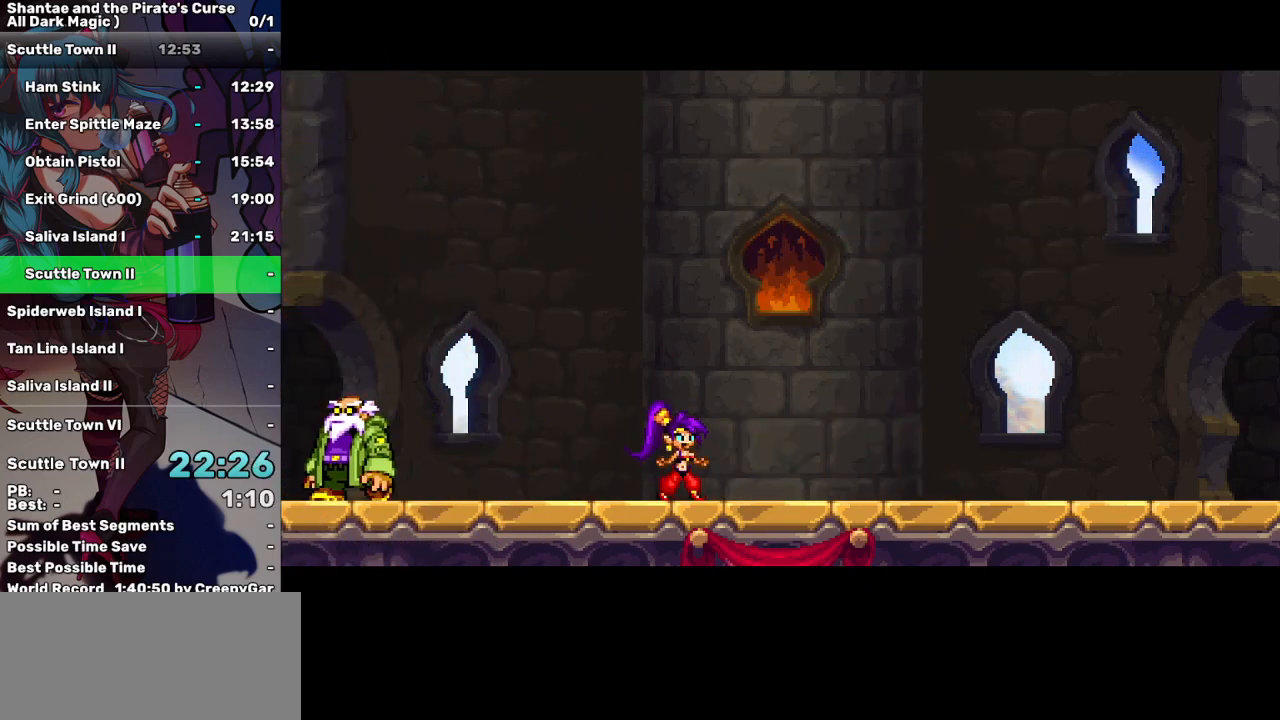
{"keys": ["left"], "events": []}
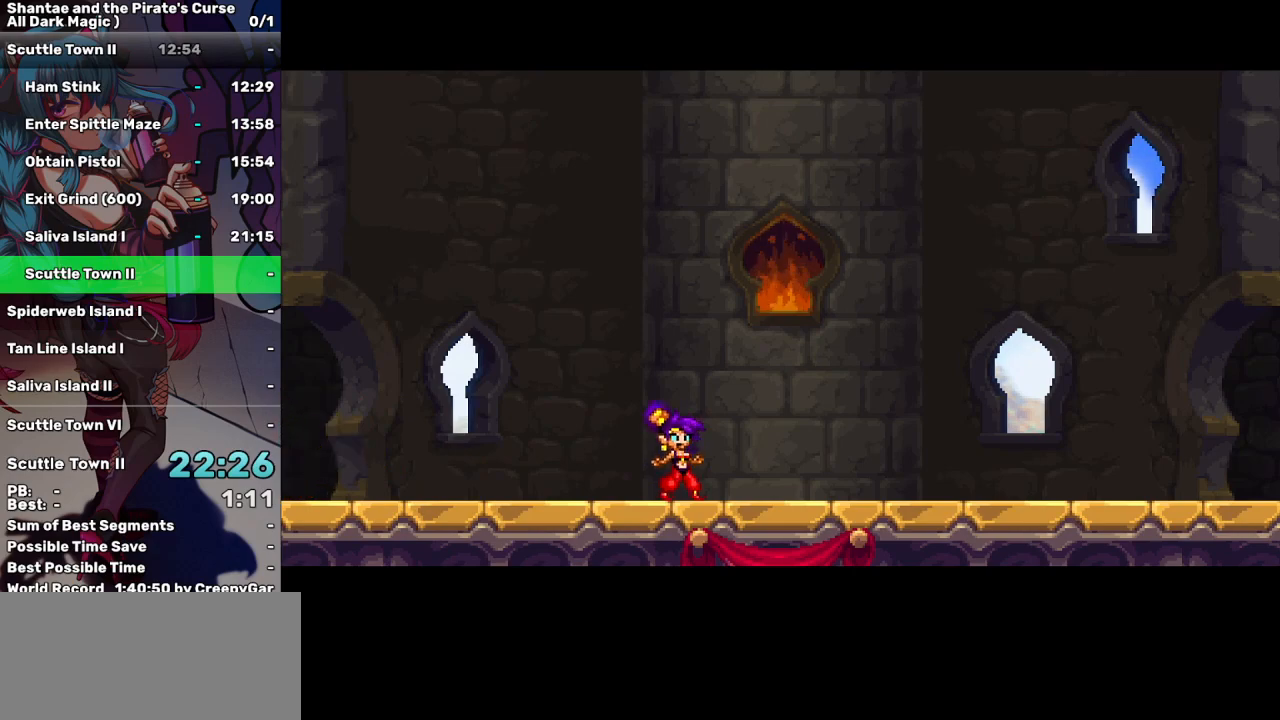
{"keys": ["left"], "events": []}
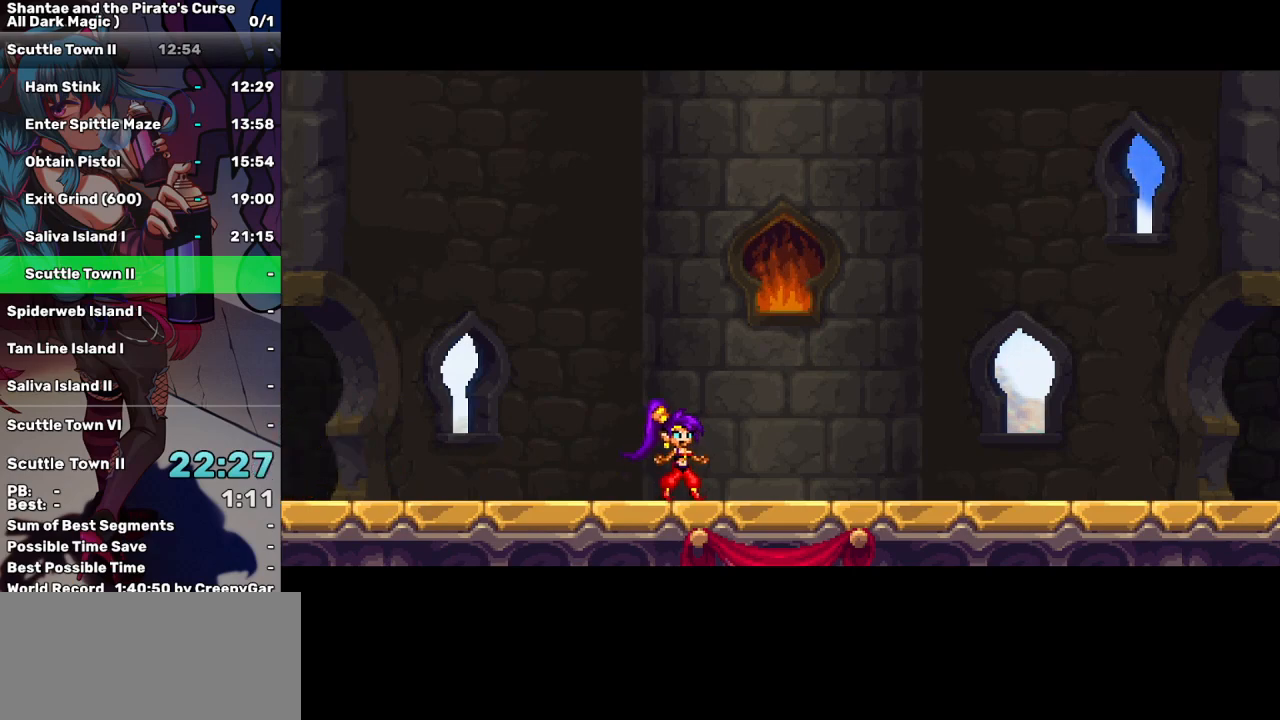
{"keys": ["left"], "events": []}
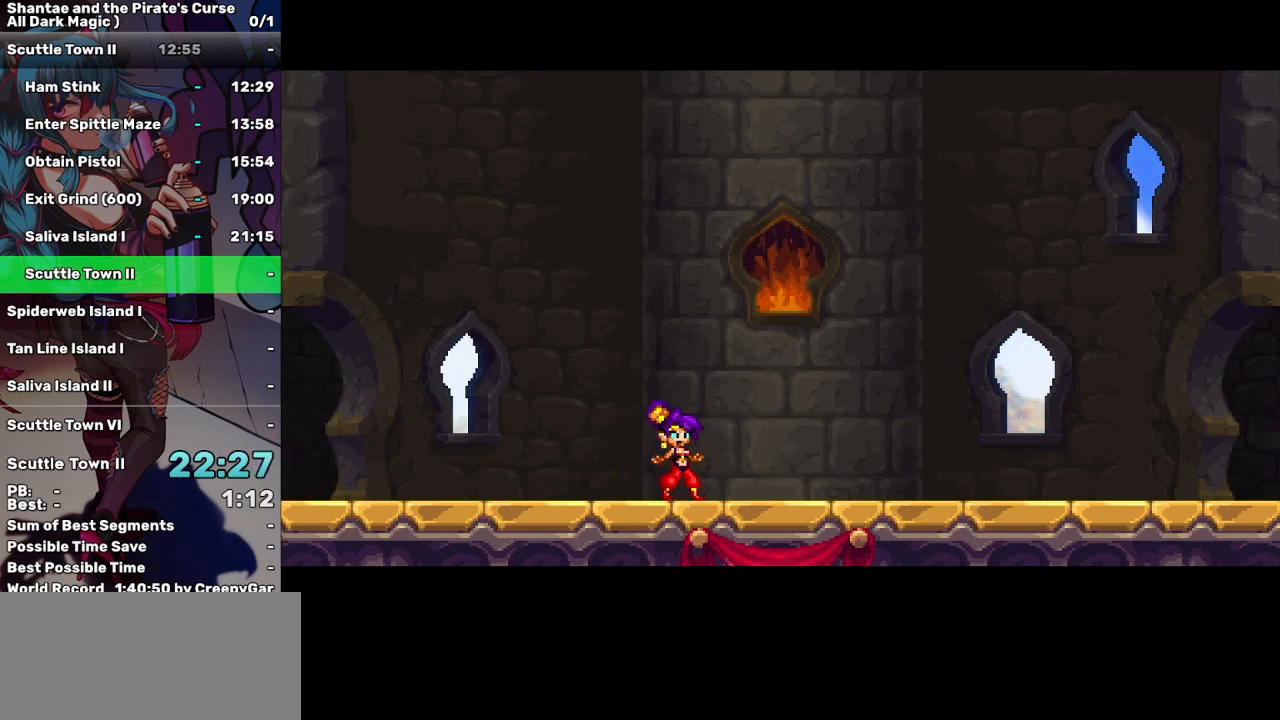
{"keys": ["left"], "events": []}
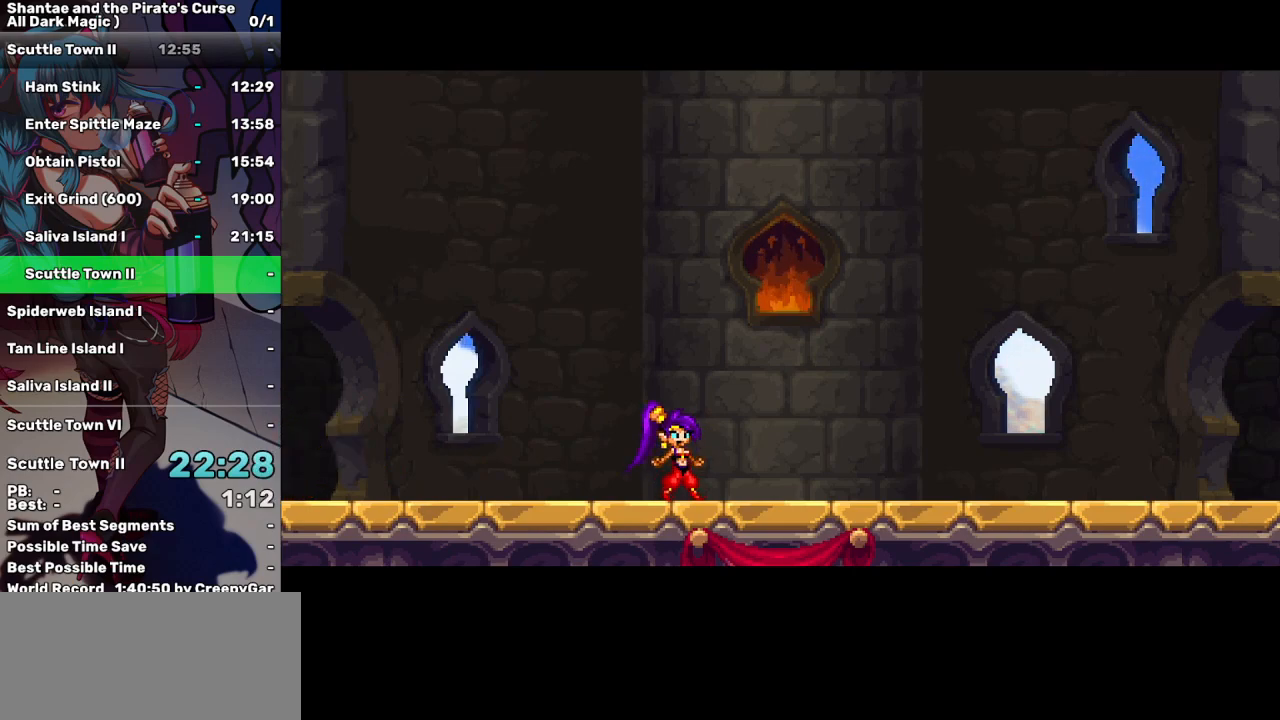
{"keys": ["left"], "events": []}
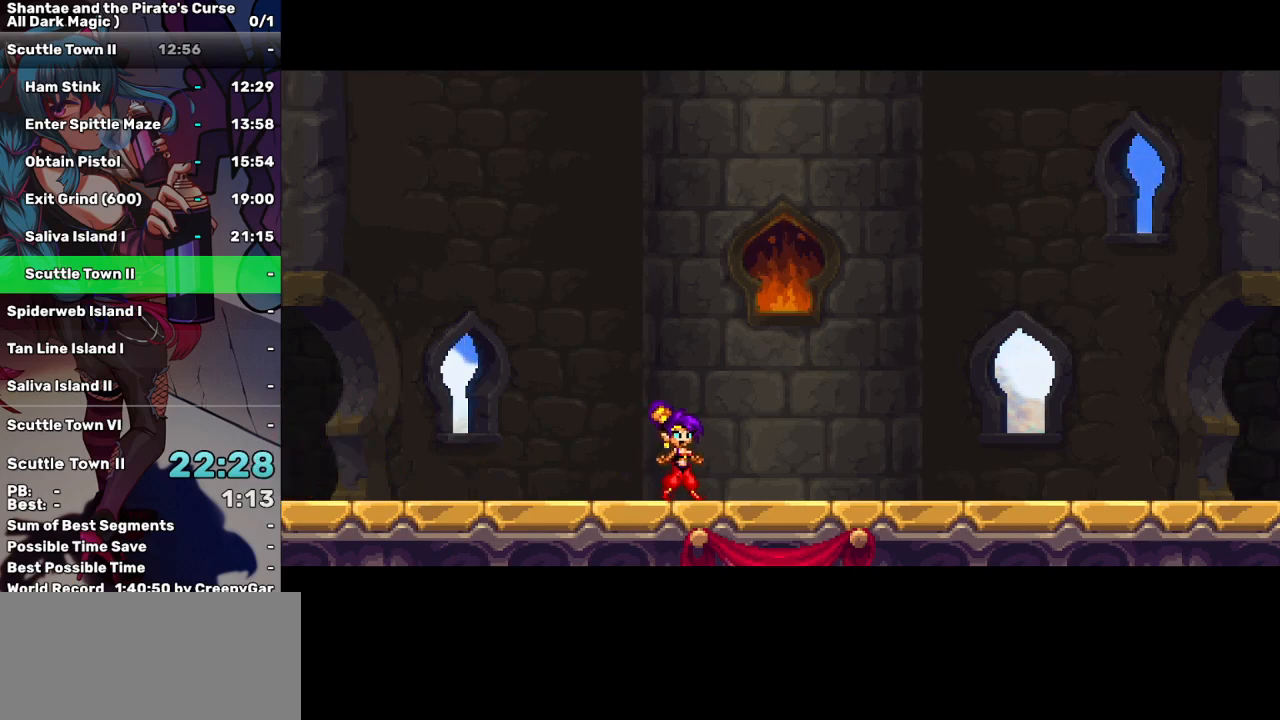
{"keys": ["left"], "events": []}
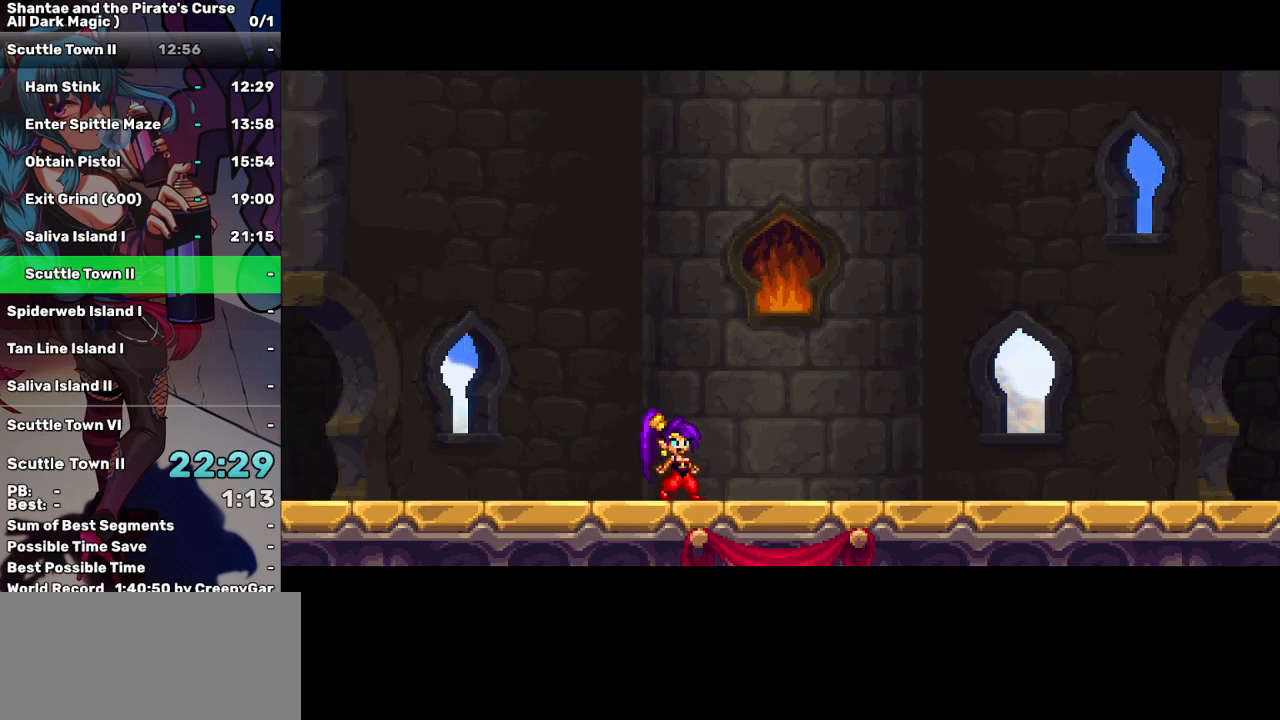
{"keys": ["left"], "events": []}
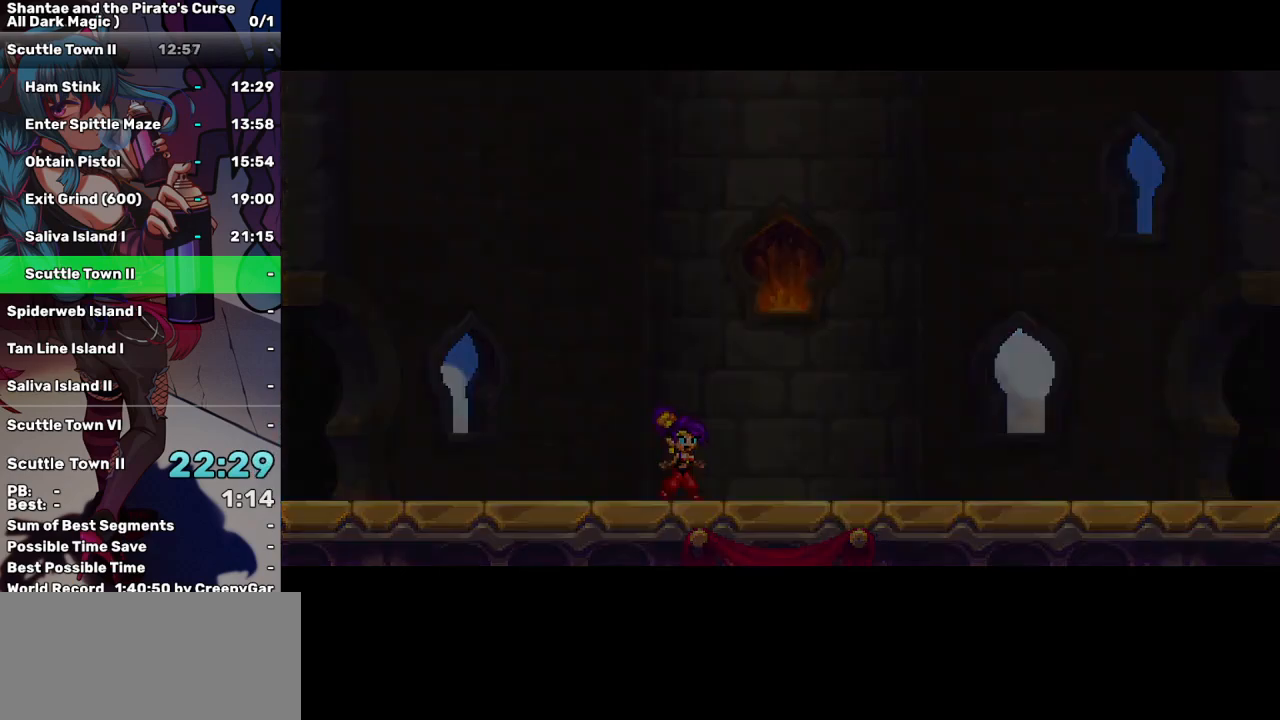
{"keys": ["left"], "events": []}
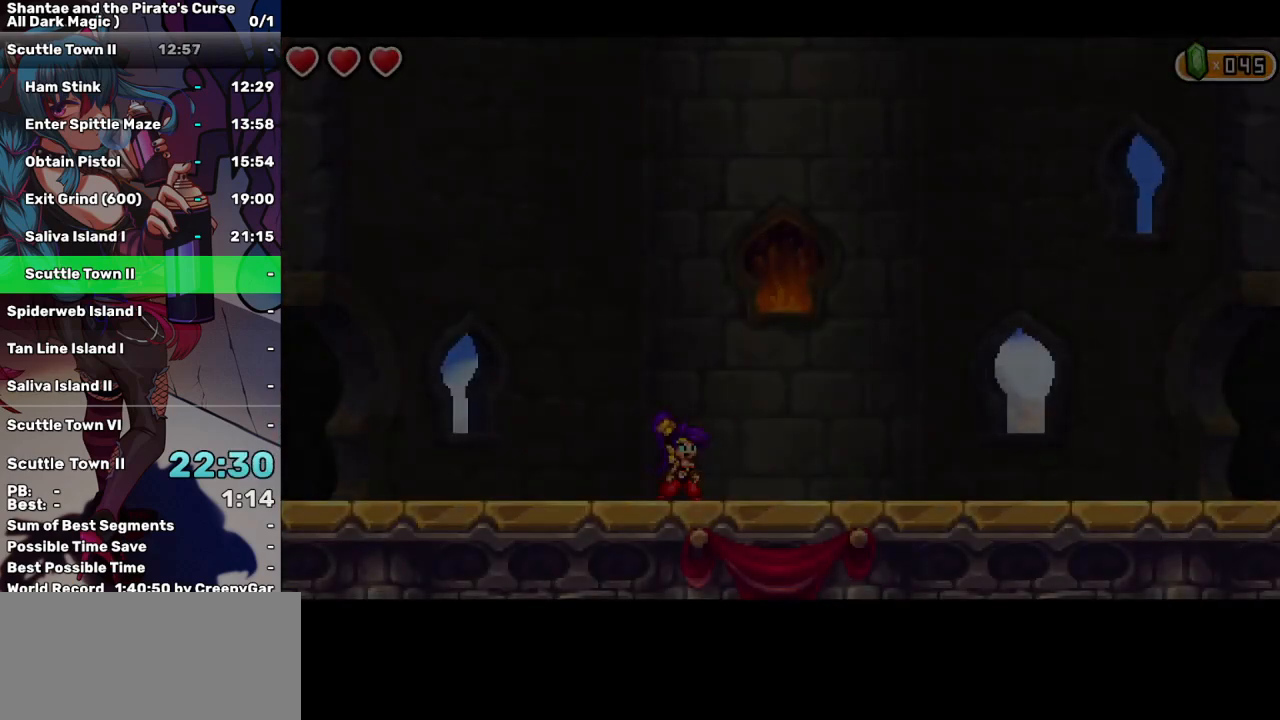
{"keys": ["left"], "events": []}
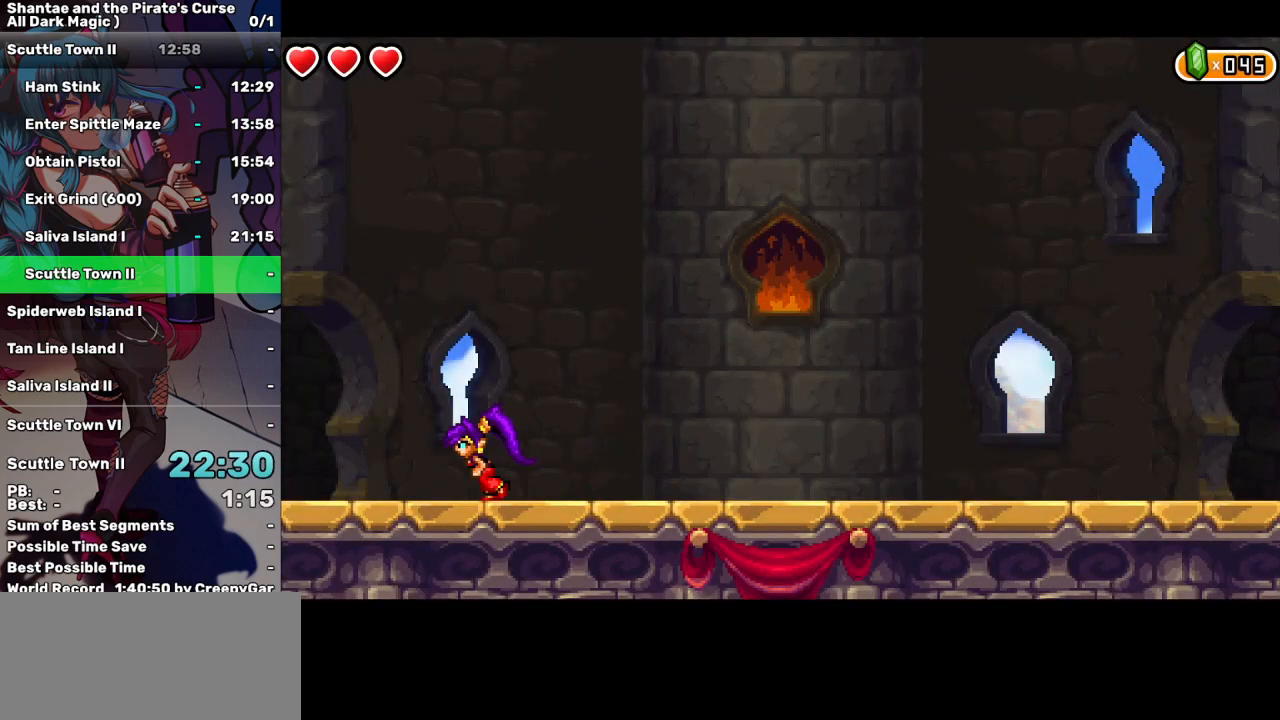
{"keys": ["left"], "events": []}
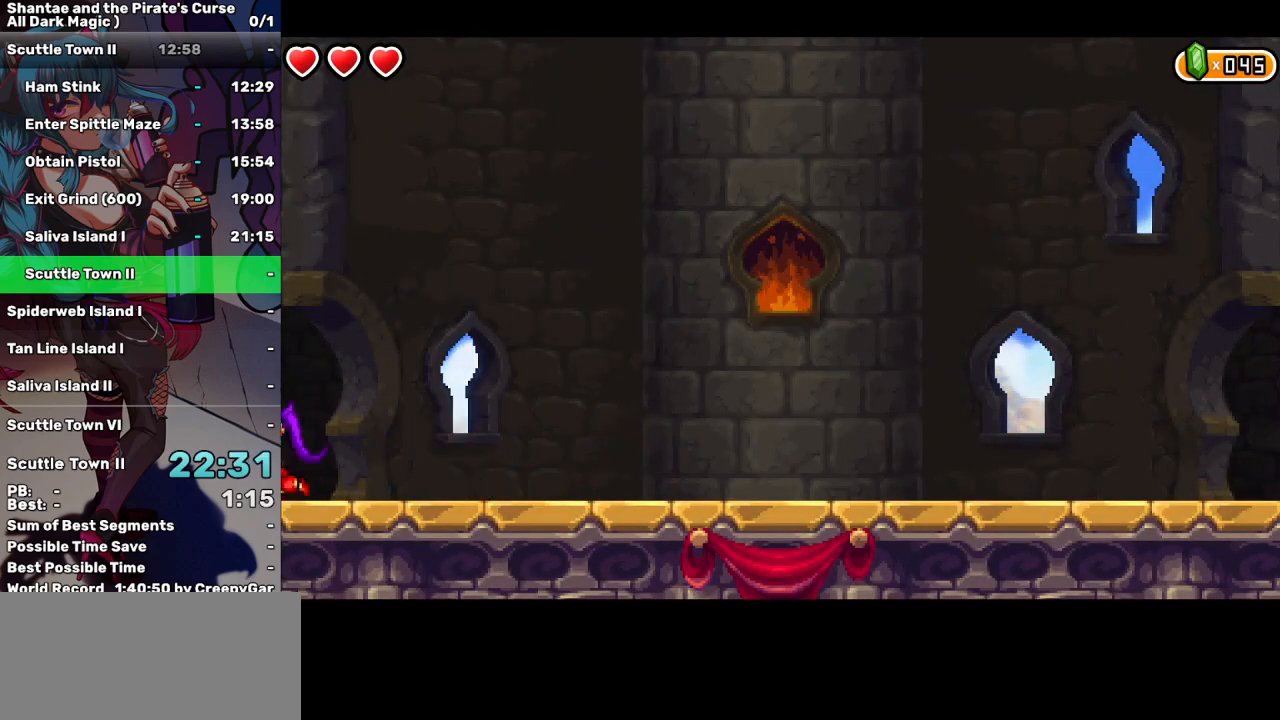
{"keys": ["left"], "events": []}
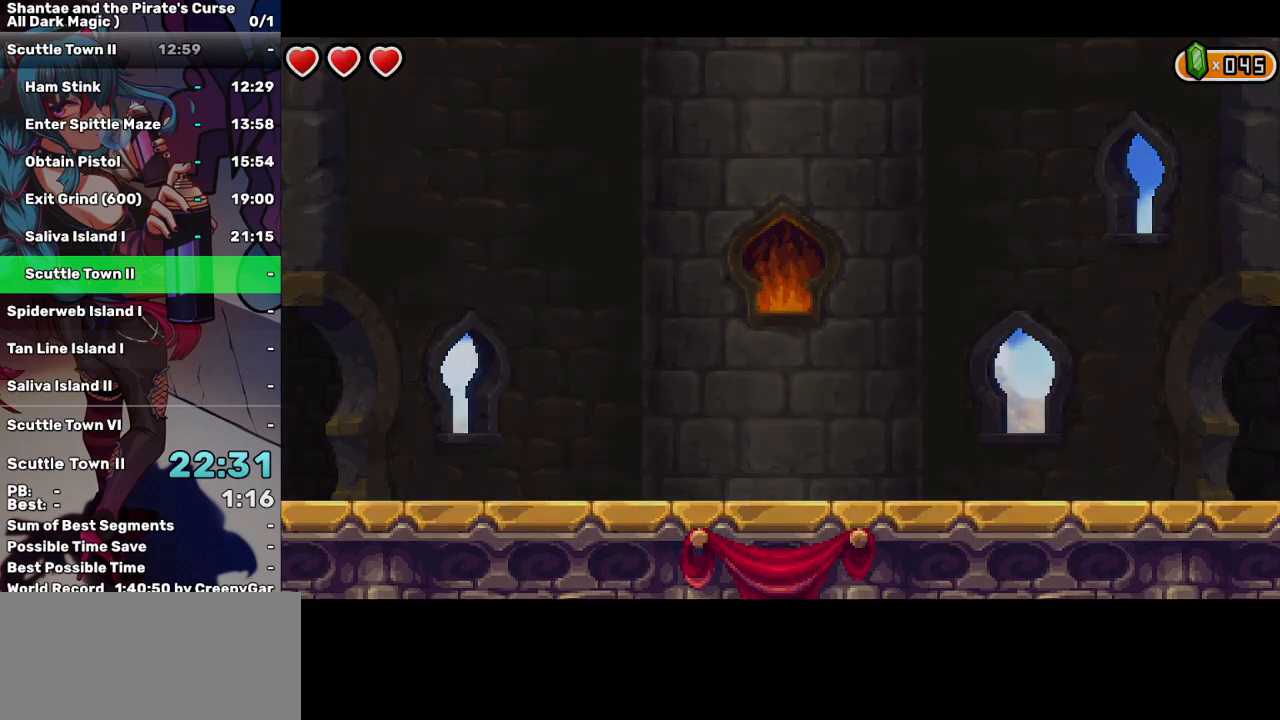
{"keys": ["left"], "events": []}
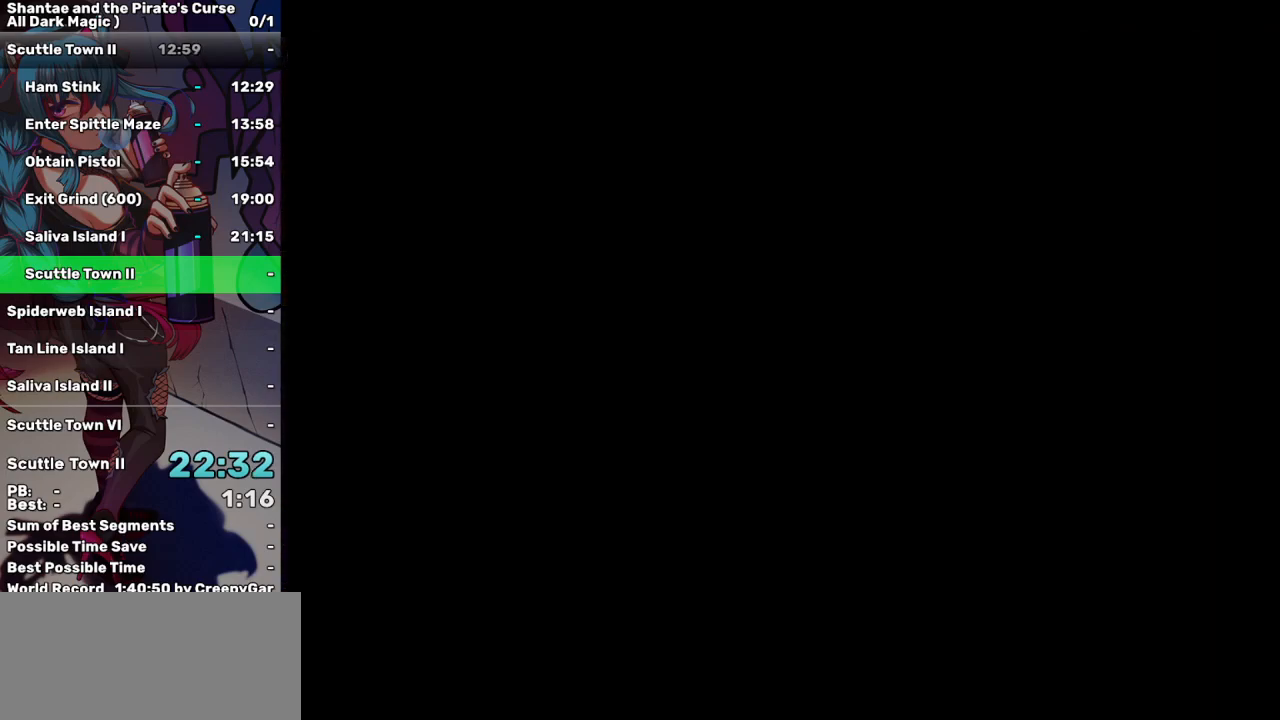
{"keys": ["a", "left", "up"], "events": [[483, "a", "down"], [483, "up", "down"]]}